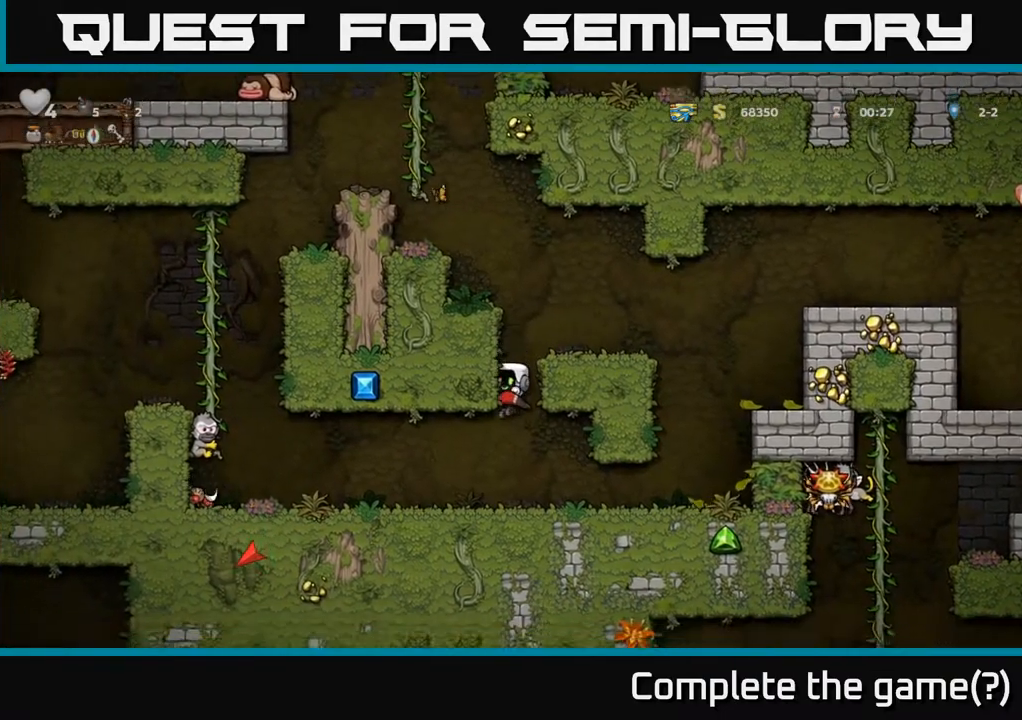
Gameplay with a controller (Xbox layout); each line is a JSON object with the inputs held at the frame after it. "events" lists button and stick changes between this image and that frame as [ms after this image, input, new state], when the widget could be followed in between.
{"buttons": [], "left_stick": "center", "right_stick": "center", "events": [[117, "DPAD_LEFT", "down"], [233, "X", "down"], [317, "DPAD_LEFT", "up"], [383, "X", "up"]]}
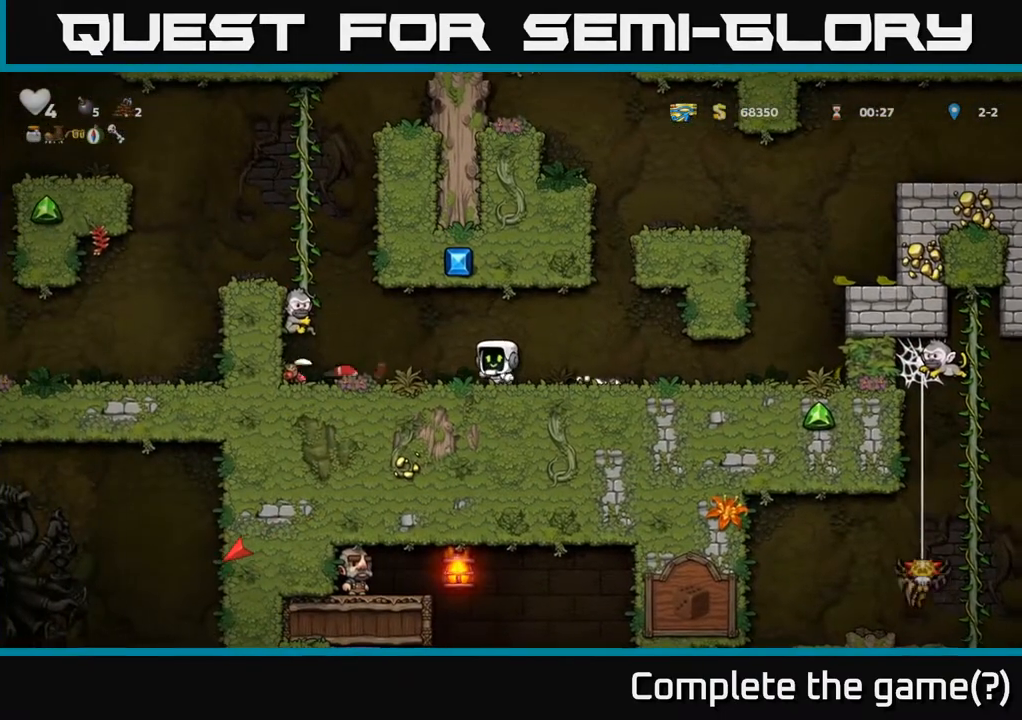
{"buttons": [], "left_stick": "center", "right_stick": "center", "events": [[100, "DPAD_RIGHT", "down"], [400, "DPAD_RIGHT", "up"]]}
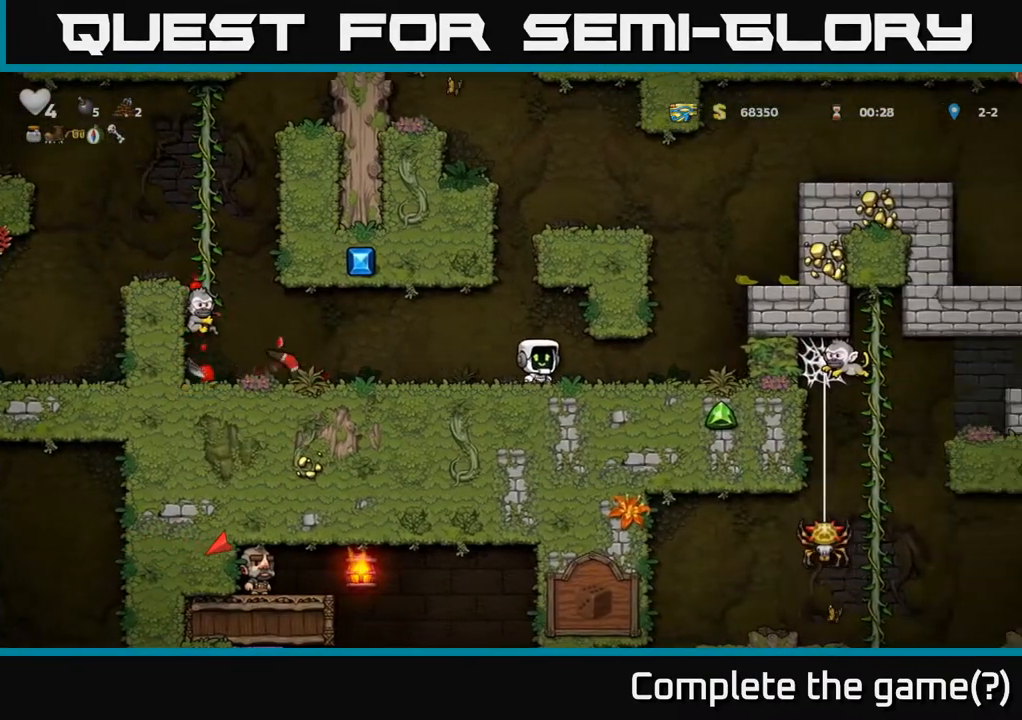
{"buttons": [], "left_stick": "center", "right_stick": "center", "events": []}
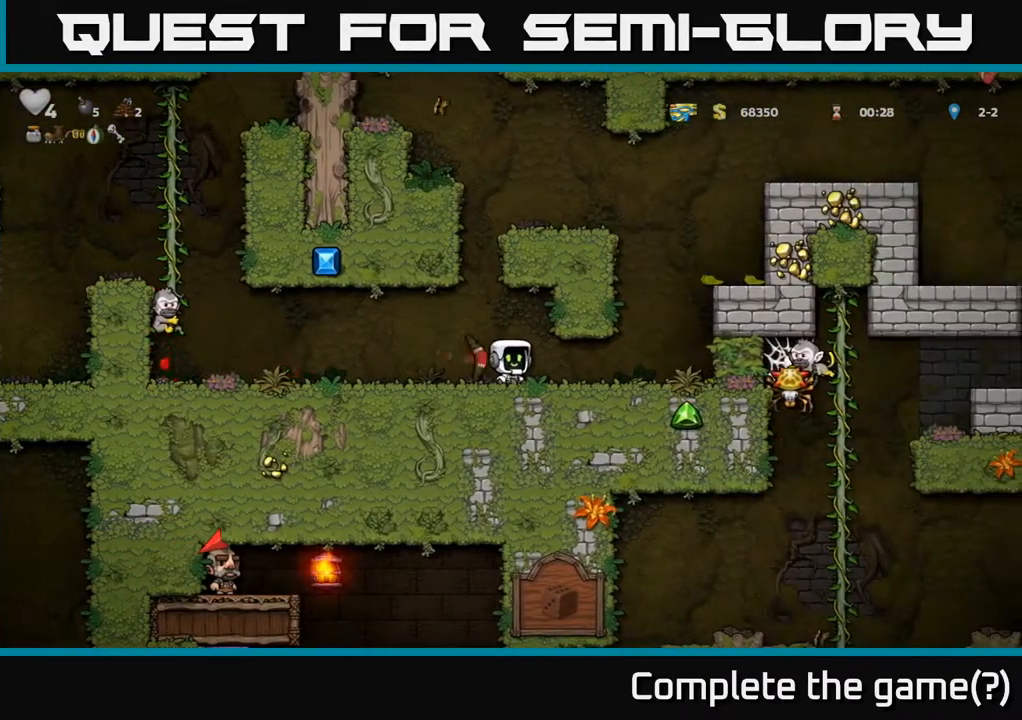
{"buttons": ["DPAD_RIGHT"], "left_stick": "center", "right_stick": "center", "events": [[200, "DPAD_RIGHT", "down"]]}
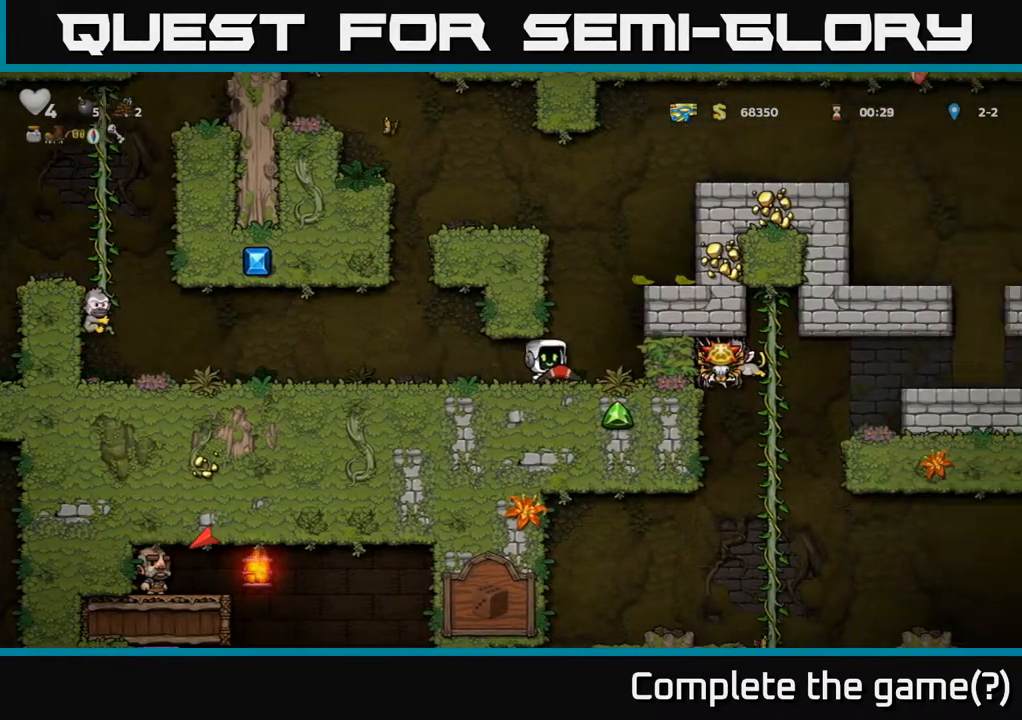
{"buttons": ["DPAD_LEFT"], "left_stick": "center", "right_stick": "center", "events": [[183, "DPAD_RIGHT", "up"], [233, "DPAD_LEFT", "down"]]}
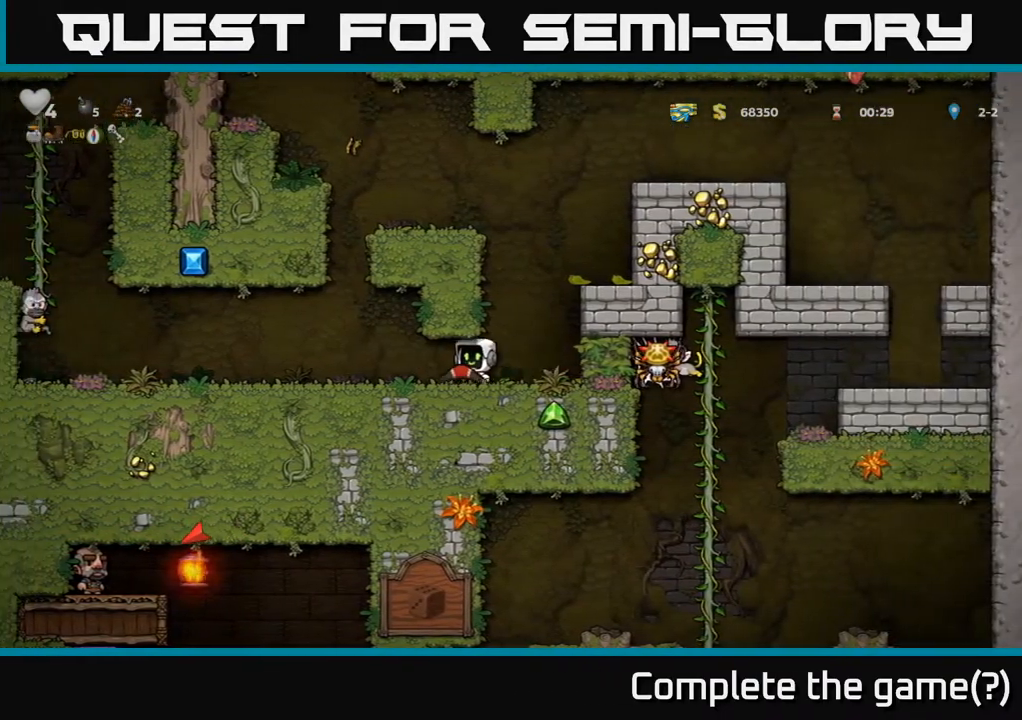
{"buttons": ["DPAD_LEFT"], "left_stick": "center", "right_stick": "center", "events": [[250, "DPAD_LEFT", "up"], [500, "DPAD_LEFT", "down"]]}
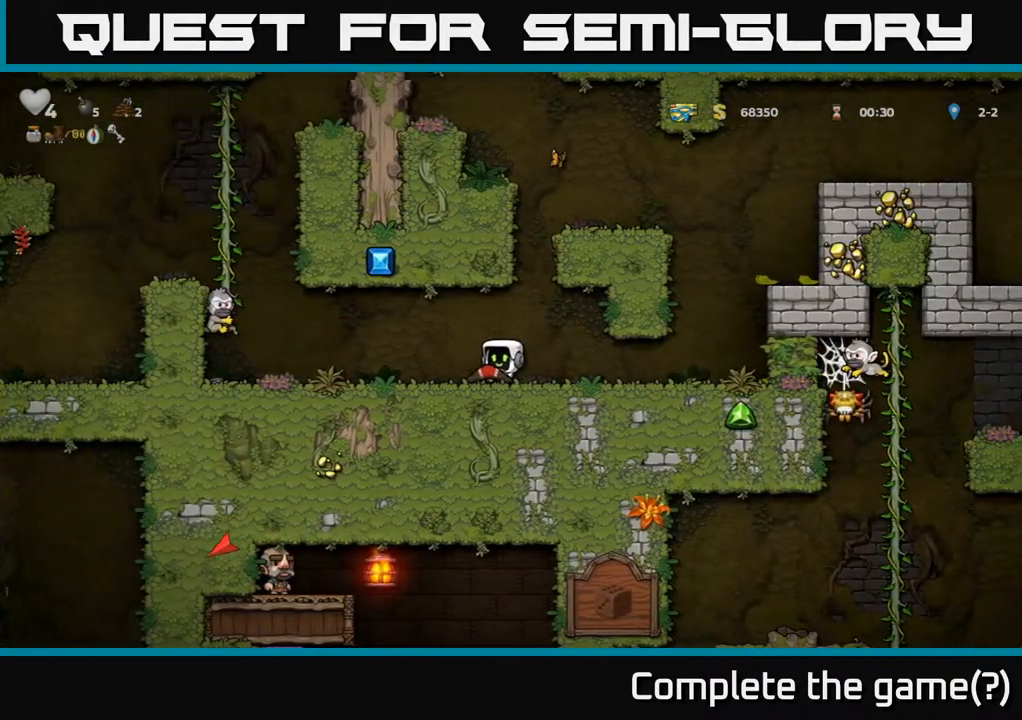
{"buttons": [], "left_stick": "center", "right_stick": "center", "events": [[117, "DPAD_LEFT", "up"], [183, "A", "down"], [300, "X", "down"], [383, "A", "up"], [433, "X", "up"]]}
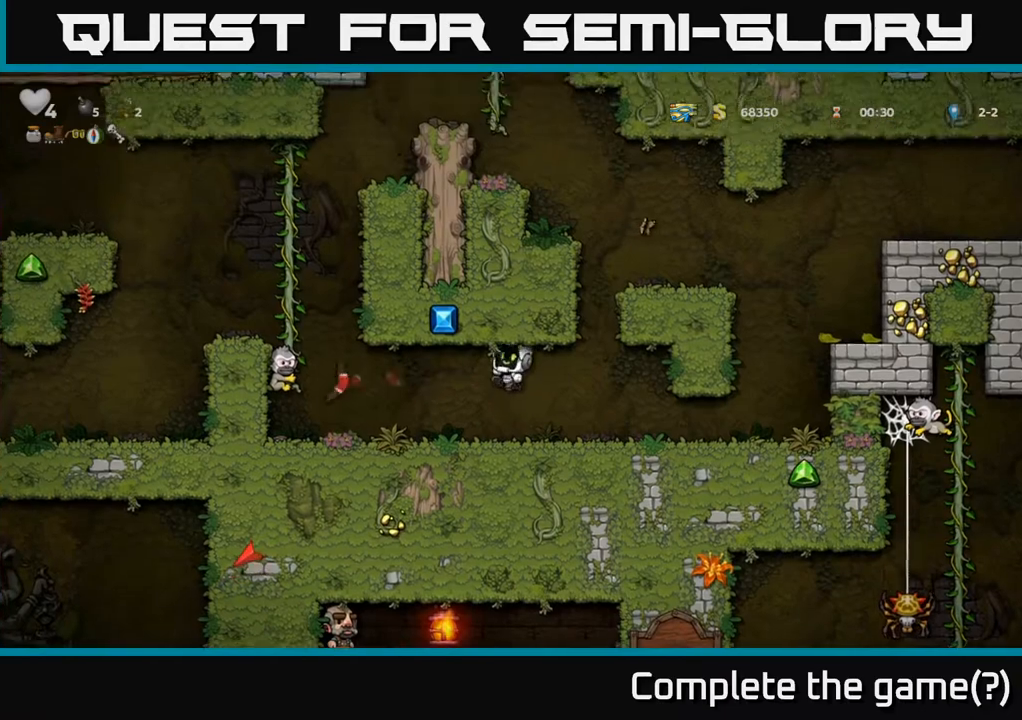
{"buttons": [], "left_stick": "center", "right_stick": "center", "events": []}
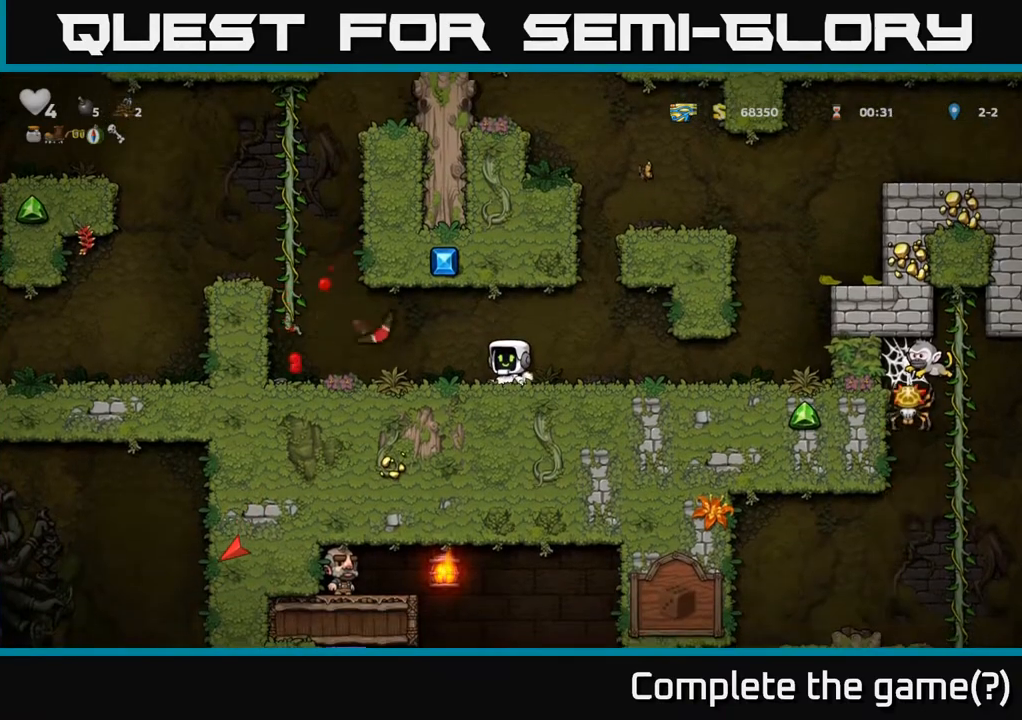
{"buttons": [], "left_stick": "center", "right_stick": "center", "events": []}
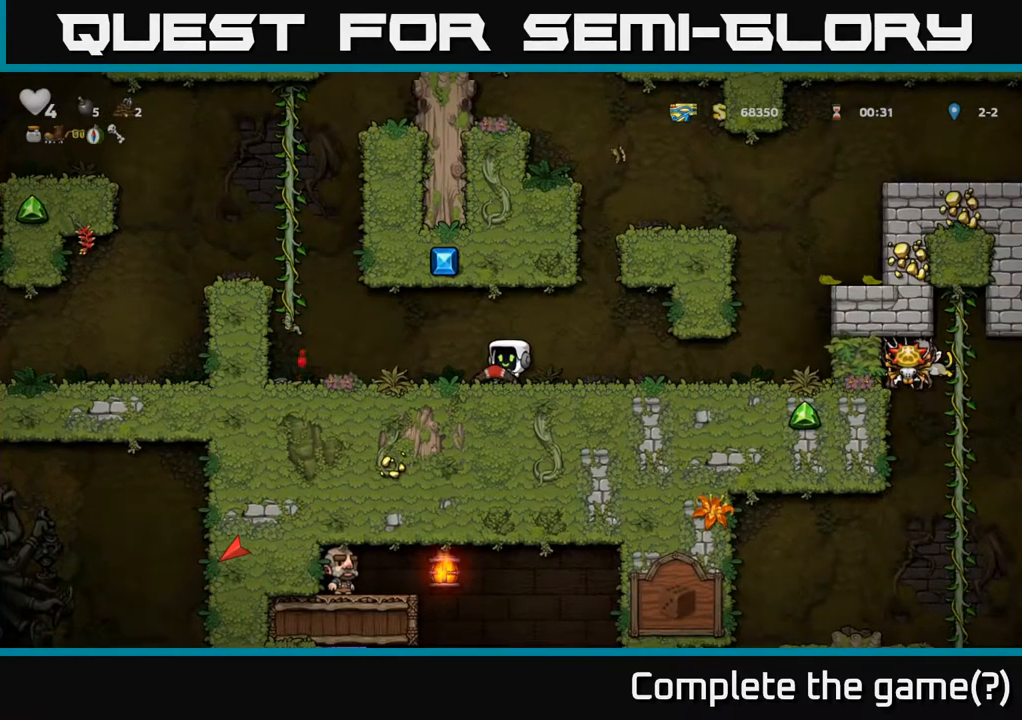
{"buttons": ["A", "DPAD_UP"], "left_stick": "center", "right_stick": "center", "events": [[33, "DPAD_LEFT", "down"], [417, "A", "down"], [500, "DPAD_LEFT", "up"], [500, "DPAD_UP", "down"]]}
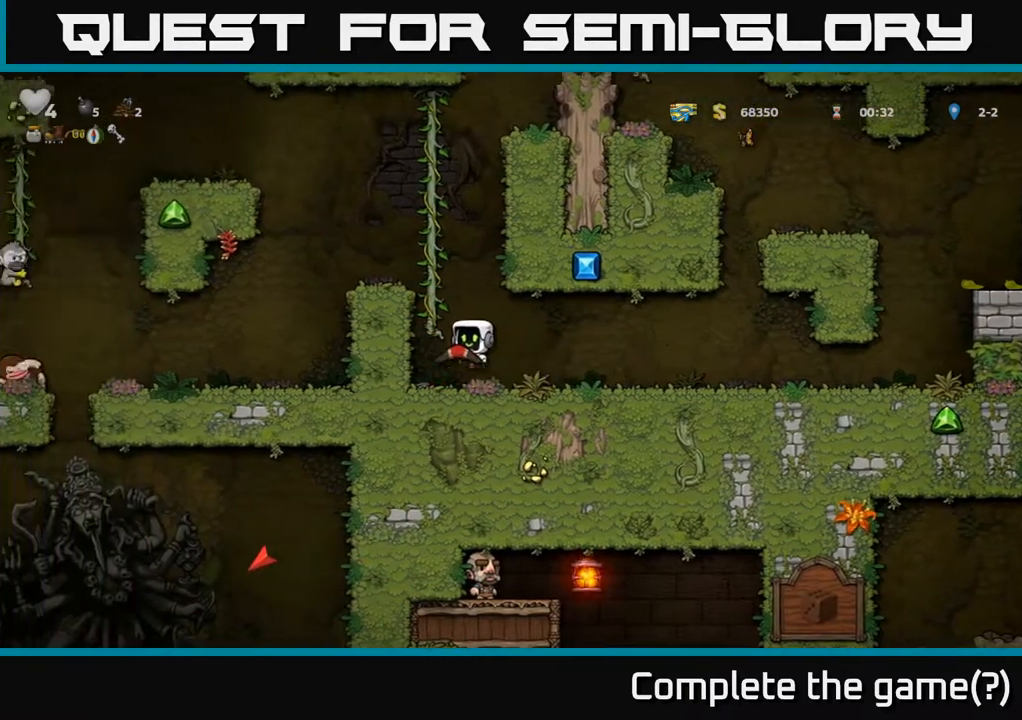
{"buttons": ["DPAD_LEFT"], "left_stick": "center", "right_stick": "center", "events": [[67, "A", "up"], [283, "DPAD_LEFT", "down"], [300, "A", "down"], [300, "DPAD_UP", "up"], [450, "A", "up"]]}
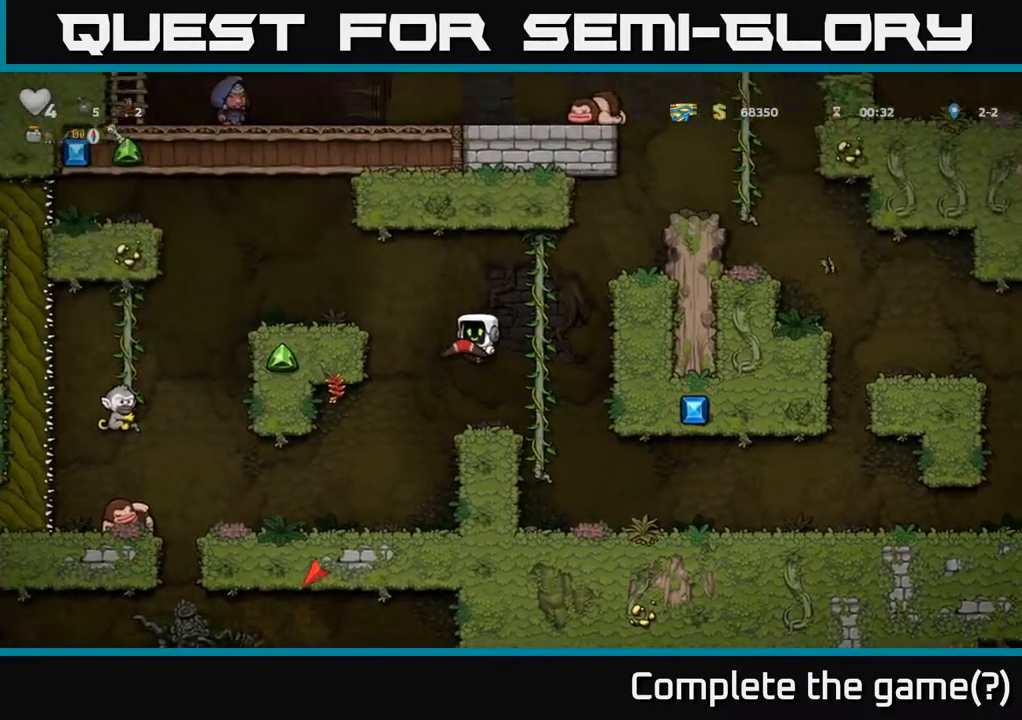
{"buttons": ["DPAD_LEFT"], "left_stick": "center", "right_stick": "center", "events": [[33, "DPAD_LEFT", "up"], [417, "DPAD_LEFT", "down"]]}
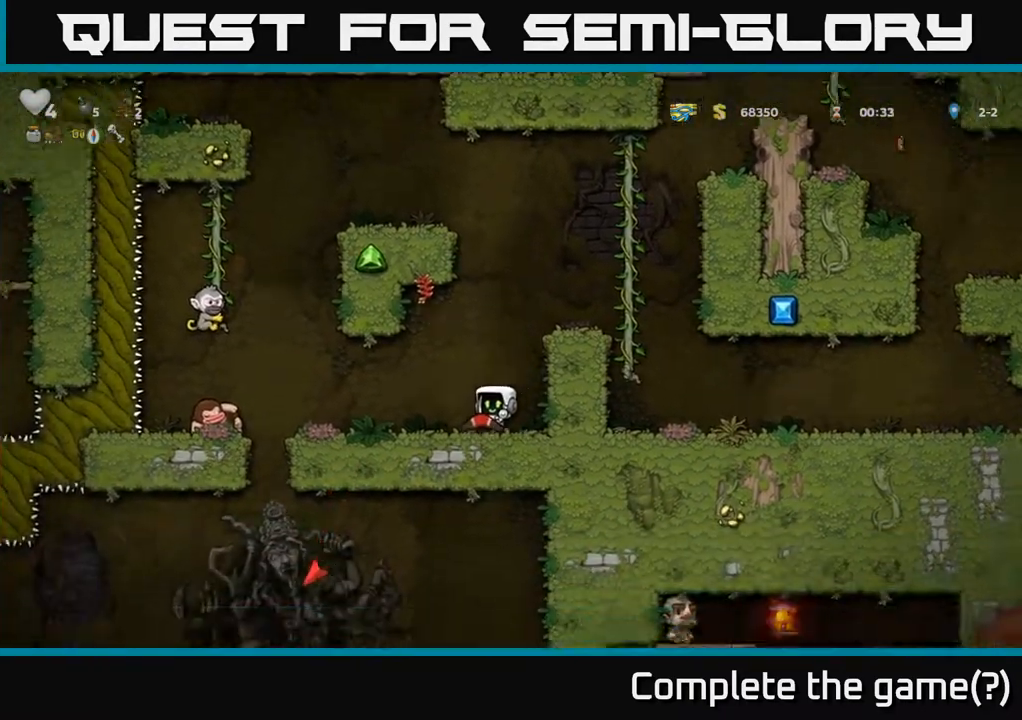
{"buttons": [], "left_stick": "center", "right_stick": "center", "events": [[50, "X", "down"], [150, "DPAD_LEFT", "up"], [200, "X", "up"]]}
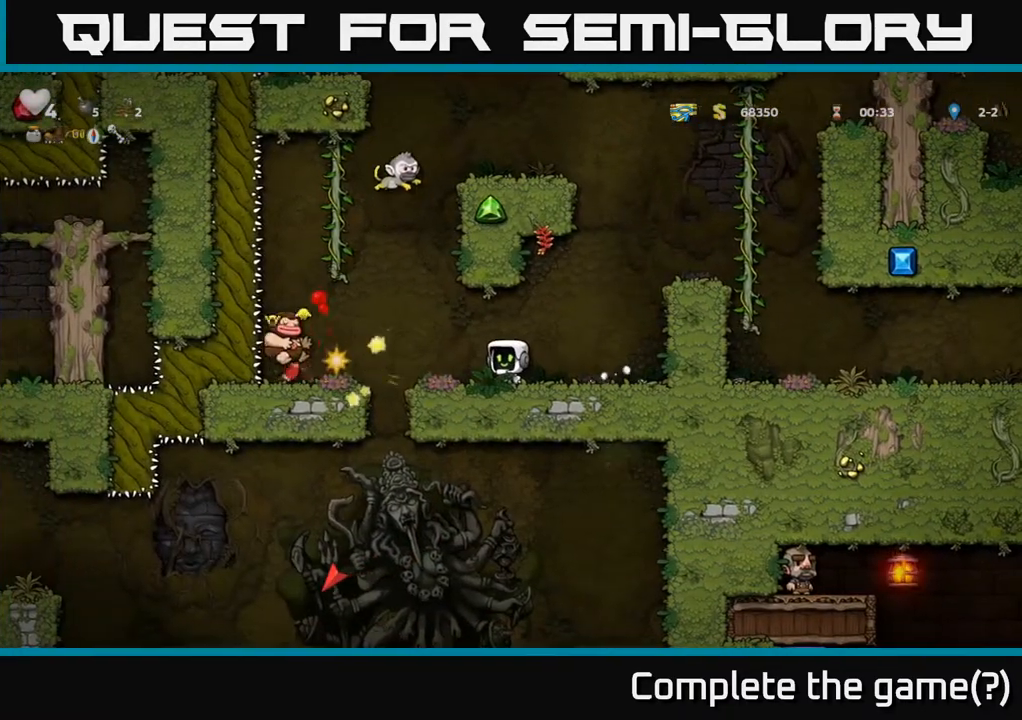
{"buttons": [], "left_stick": "center", "right_stick": "center", "events": [[150, "DPAD_RIGHT", "down"], [283, "DPAD_RIGHT", "up"]]}
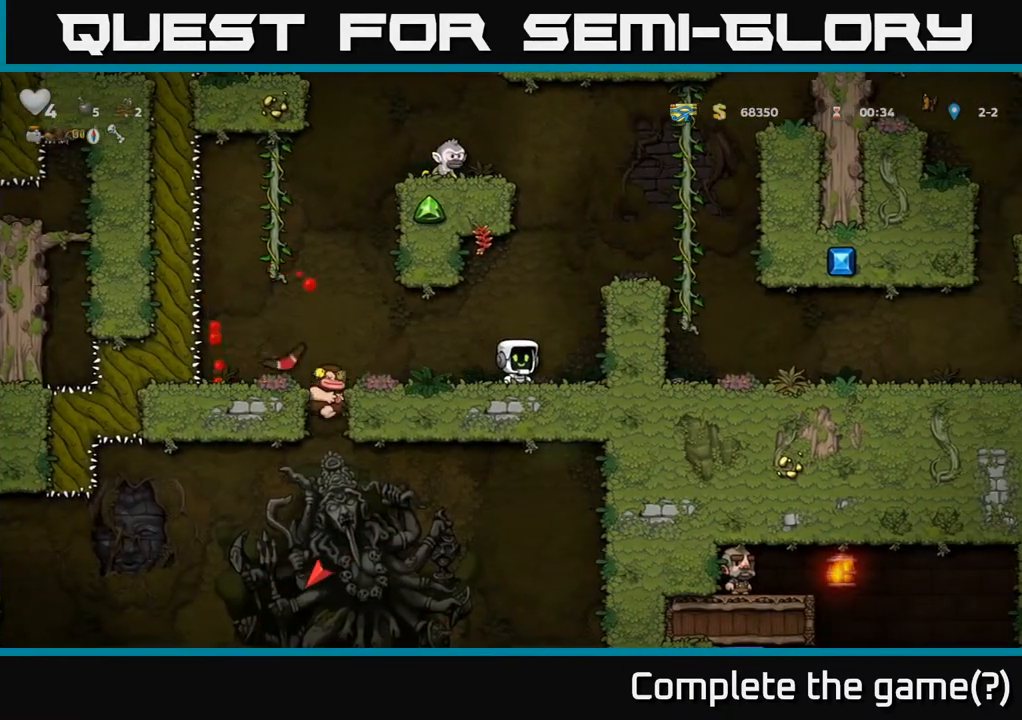
{"buttons": [], "left_stick": "center", "right_stick": "center", "events": []}
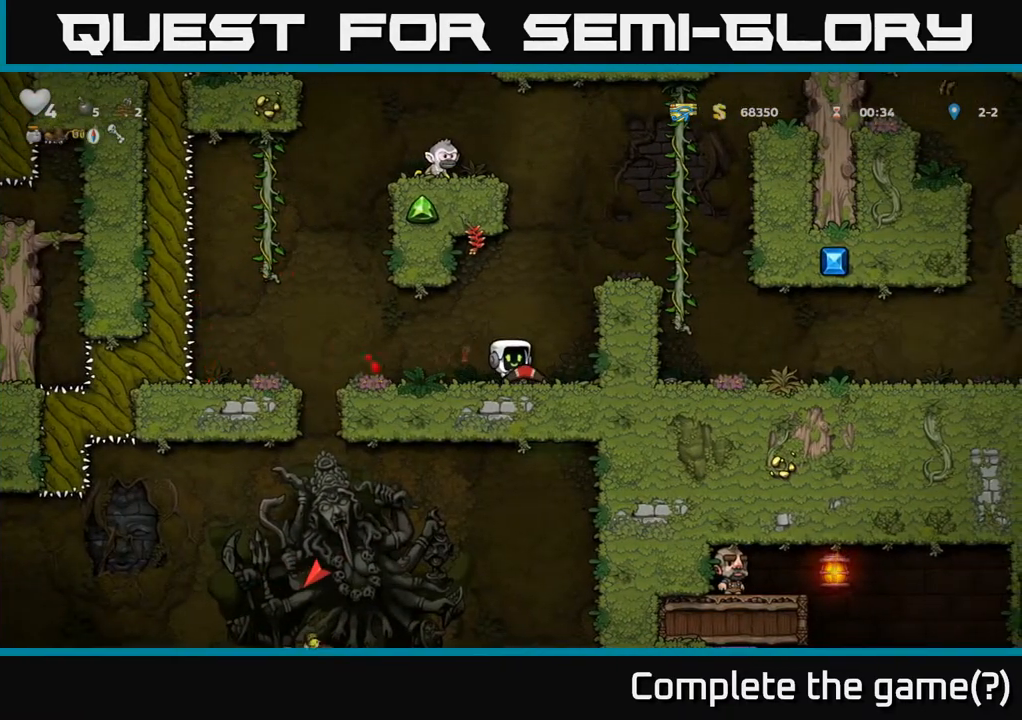
{"buttons": ["DPAD_RIGHT"], "left_stick": "center", "right_stick": "center", "events": [[450, "DPAD_RIGHT", "down"]]}
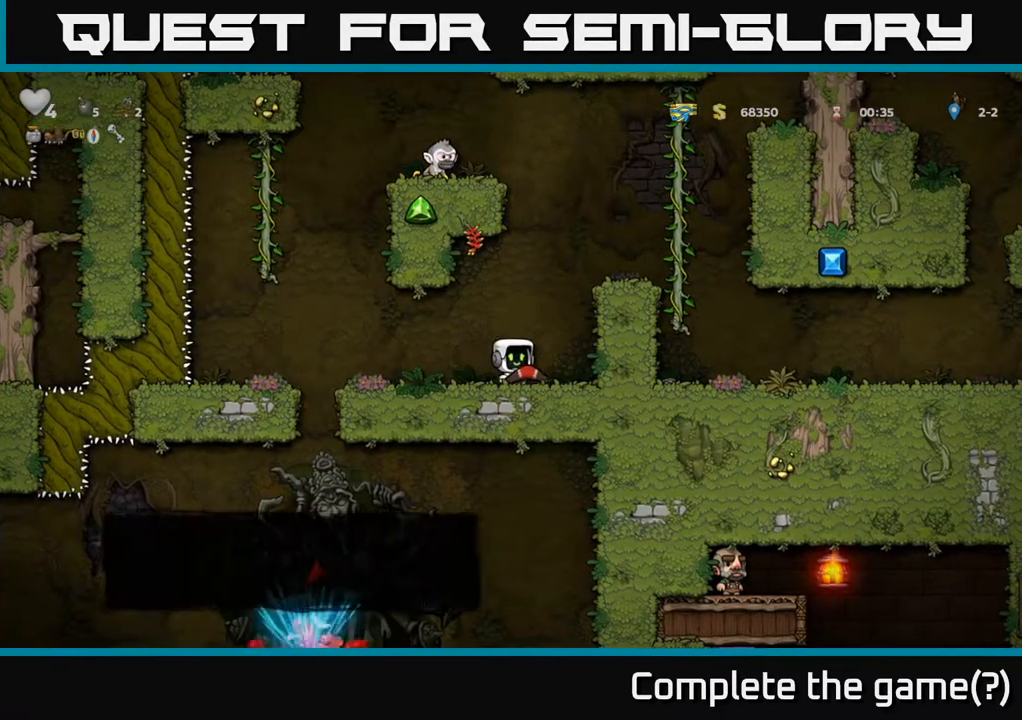
{"buttons": ["DPAD_RIGHT"], "left_stick": "center", "right_stick": "center", "events": [[67, "A", "down"], [217, "A", "up"]]}
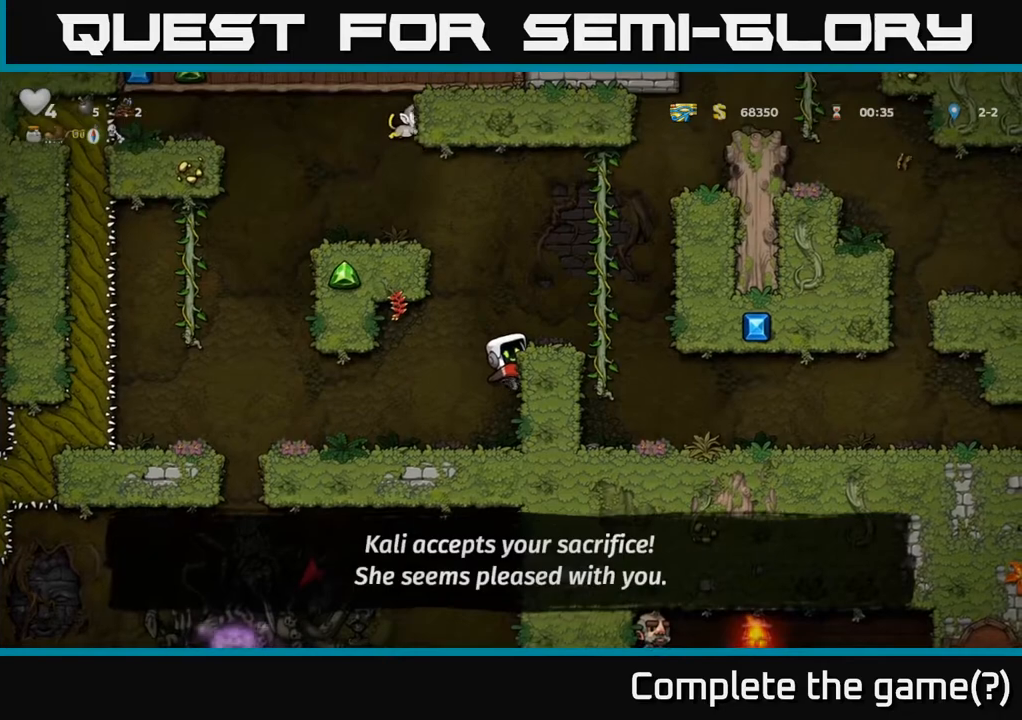
{"buttons": ["DPAD_LEFT"], "left_stick": "center", "right_stick": "center", "events": [[67, "DPAD_RIGHT", "up"], [250, "DPAD_DOWN", "down"], [267, "A", "down"], [383, "A", "up"], [433, "DPAD_LEFT", "down"], [450, "DPAD_DOWN", "up"]]}
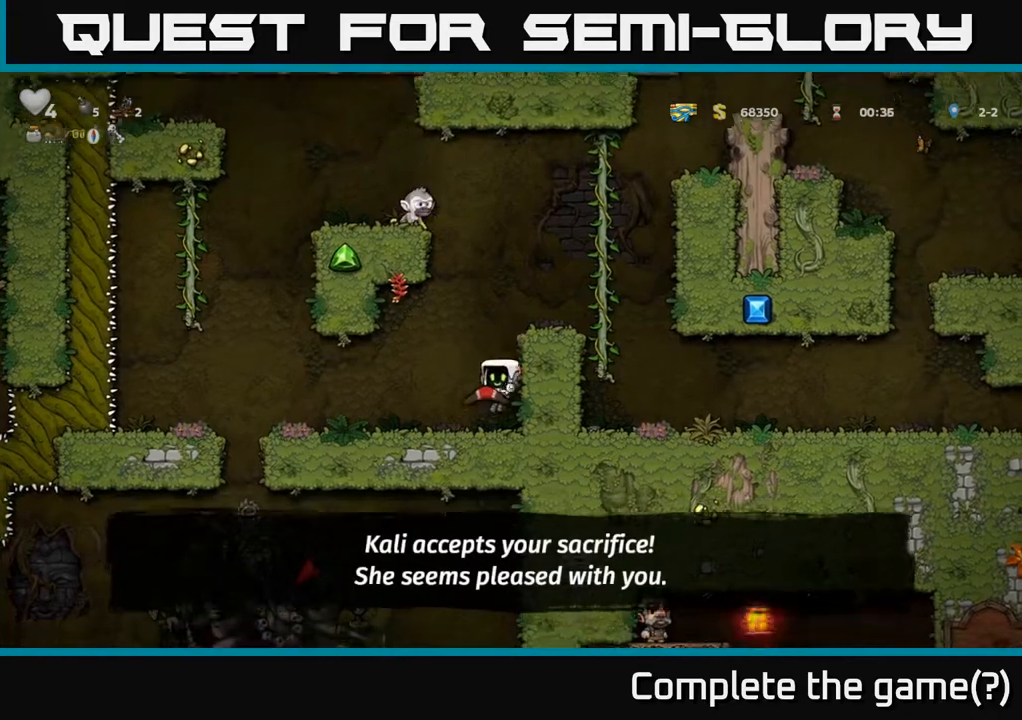
{"buttons": ["DPAD_DOWN"], "left_stick": "center", "right_stick": "center", "events": [[167, "DPAD_LEFT", "up"], [183, "DPAD_DOWN", "down"]]}
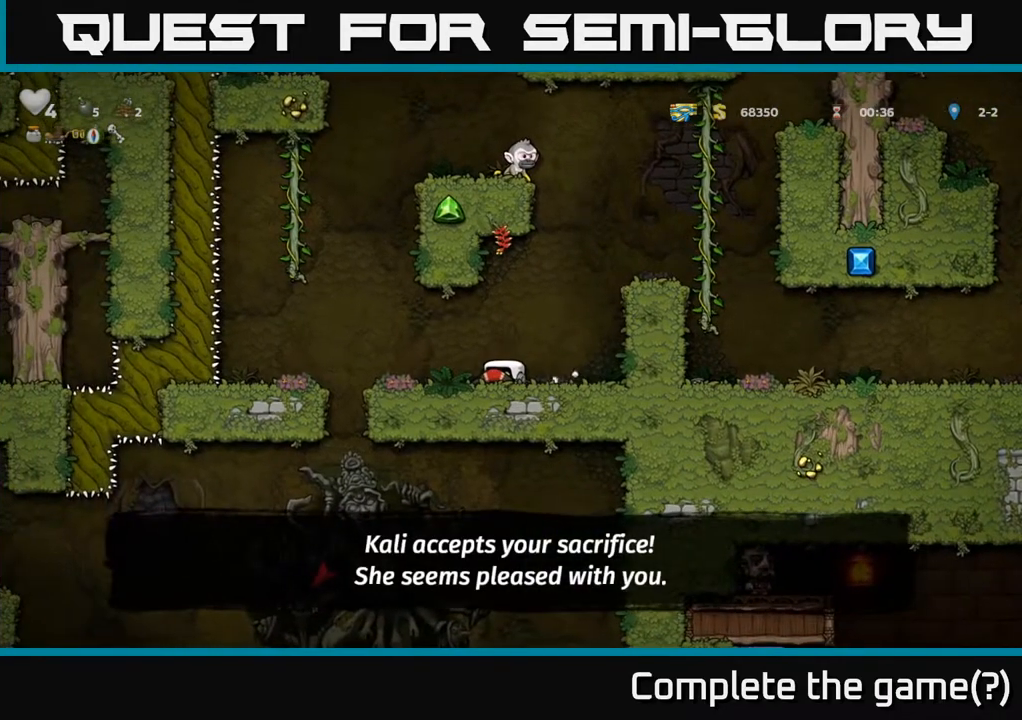
{"buttons": ["DPAD_DOWN"], "left_stick": "center", "right_stick": "center", "events": []}
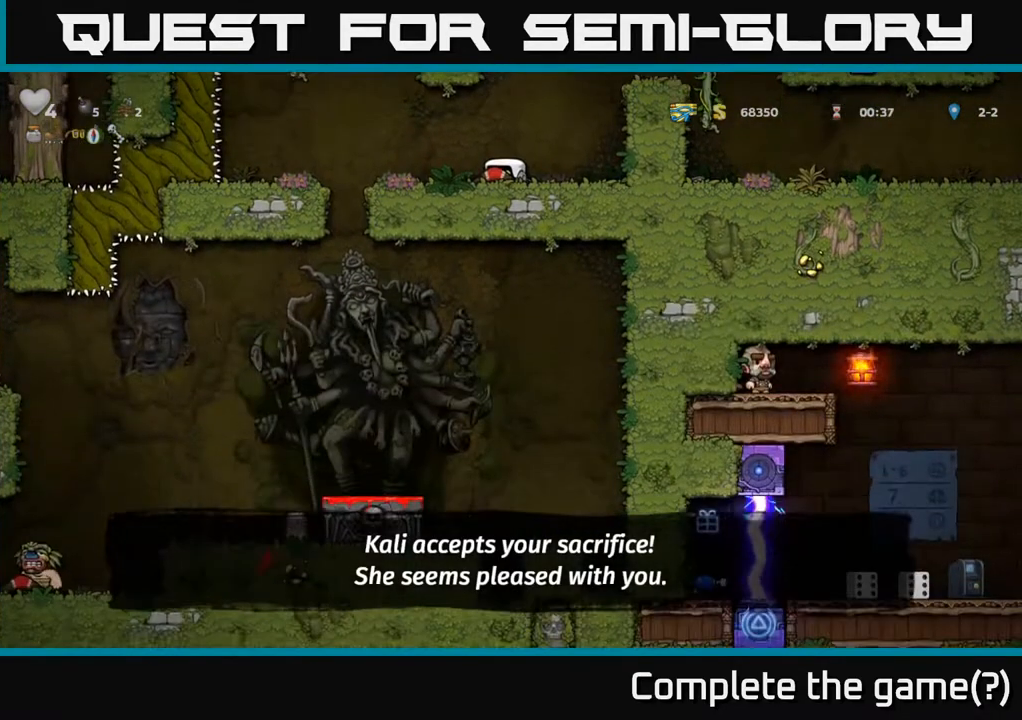
{"buttons": ["DPAD_DOWN"], "left_stick": "center", "right_stick": "center", "events": []}
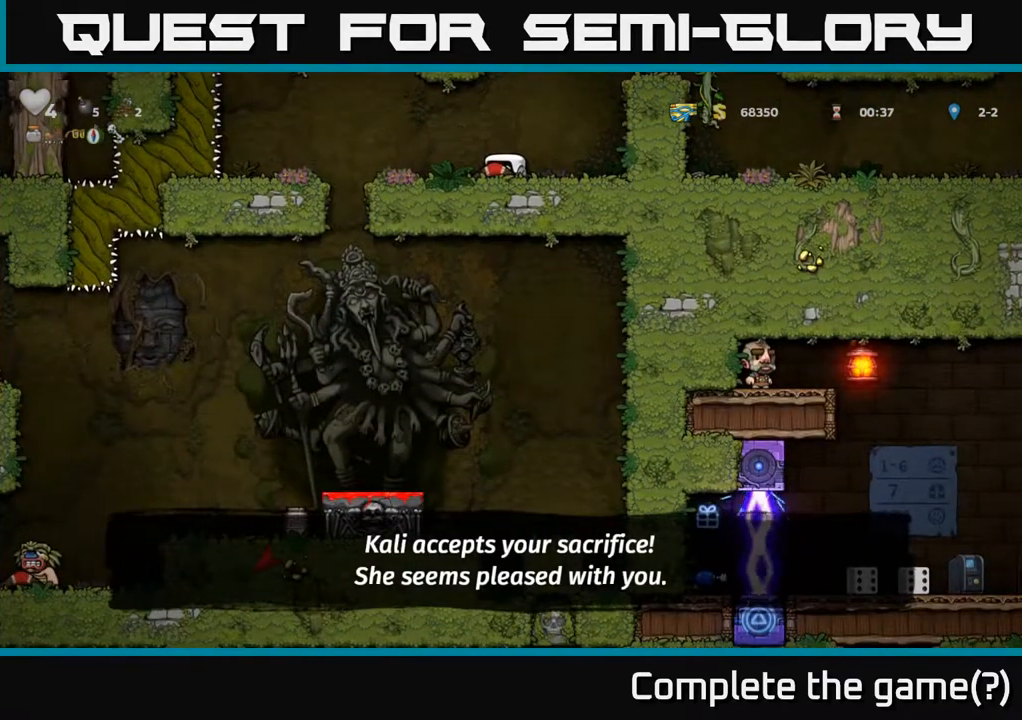
{"buttons": ["DPAD_DOWN"], "left_stick": "center", "right_stick": "center", "events": []}
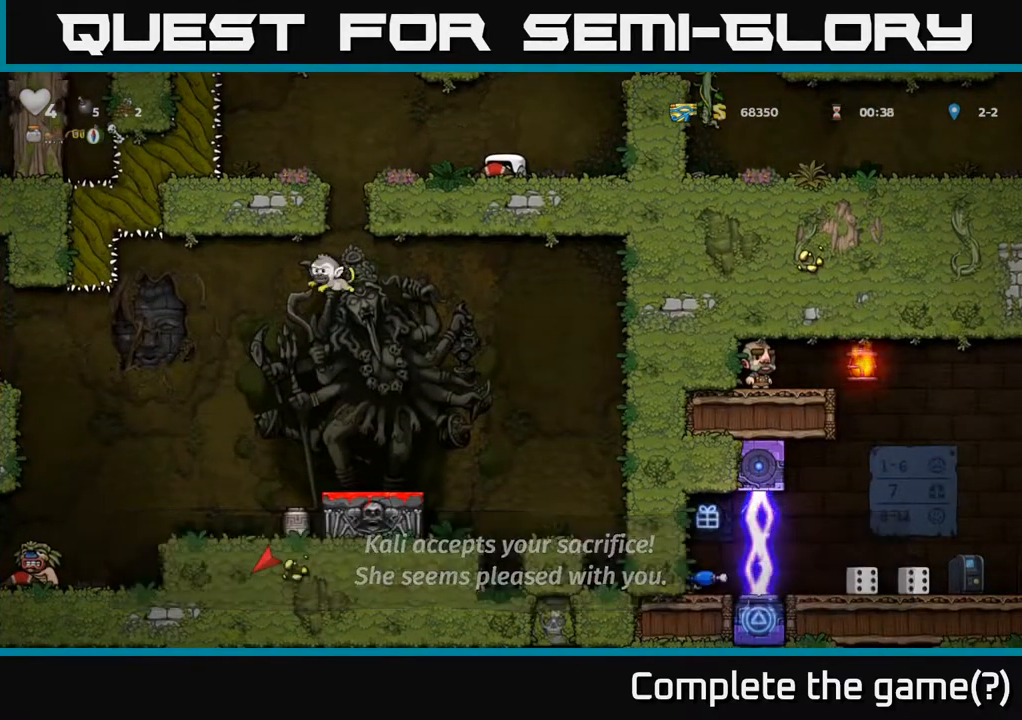
{"buttons": [], "left_stick": "center", "right_stick": "center", "events": [[150, "DPAD_DOWN", "up"]]}
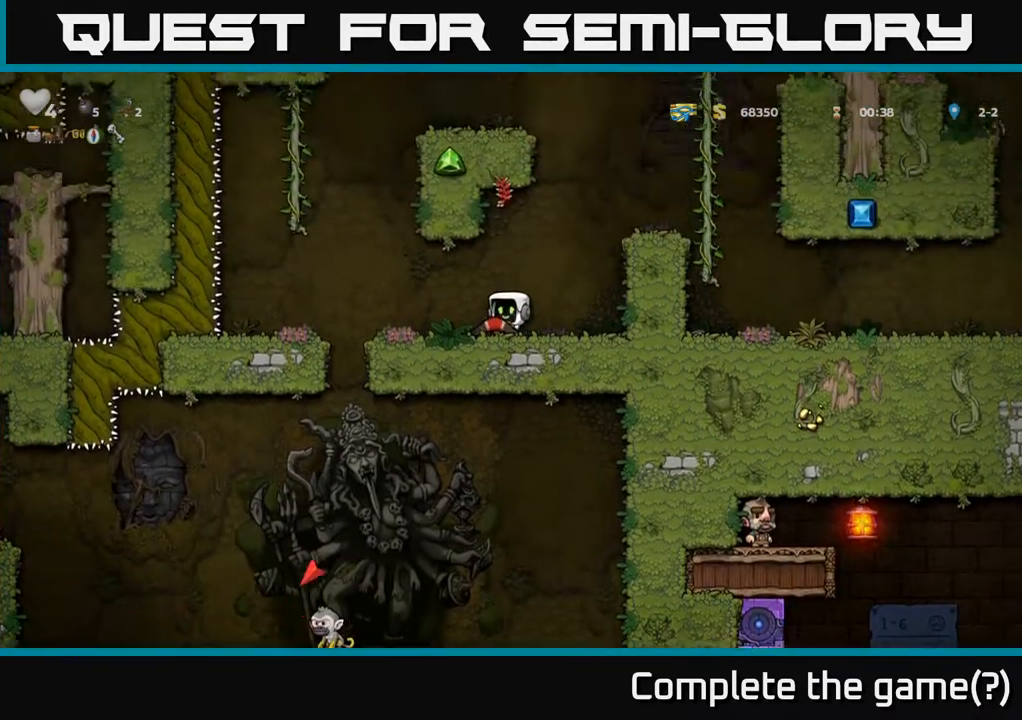
{"buttons": ["DPAD_LEFT"], "left_stick": "center", "right_stick": "center", "events": [[367, "DPAD_LEFT", "down"]]}
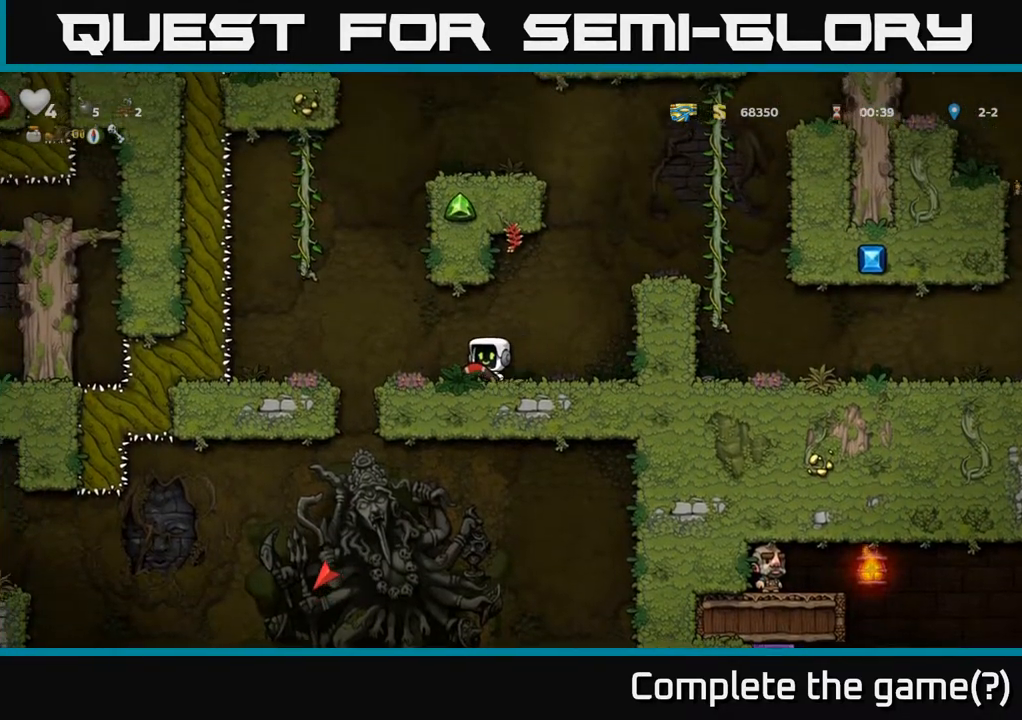
{"buttons": [], "left_stick": "center", "right_stick": "center", "events": [[100, "A", "down"], [217, "A", "up"], [383, "DPAD_LEFT", "up"]]}
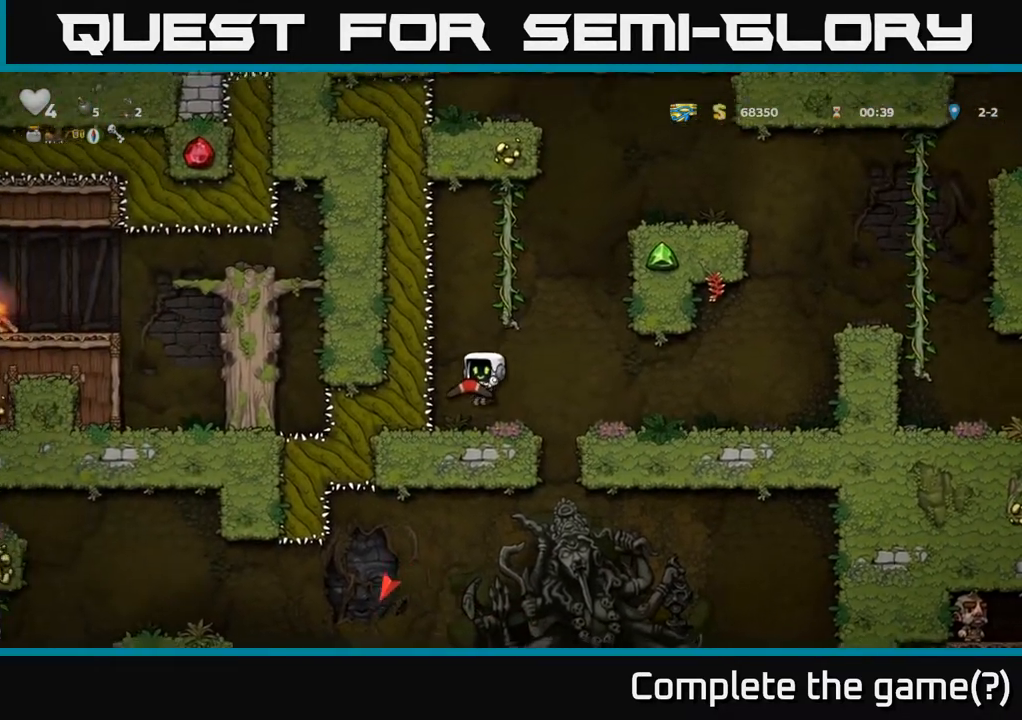
{"buttons": ["DPAD_UP"], "left_stick": "center", "right_stick": "center", "events": [[133, "DPAD_UP", "down"]]}
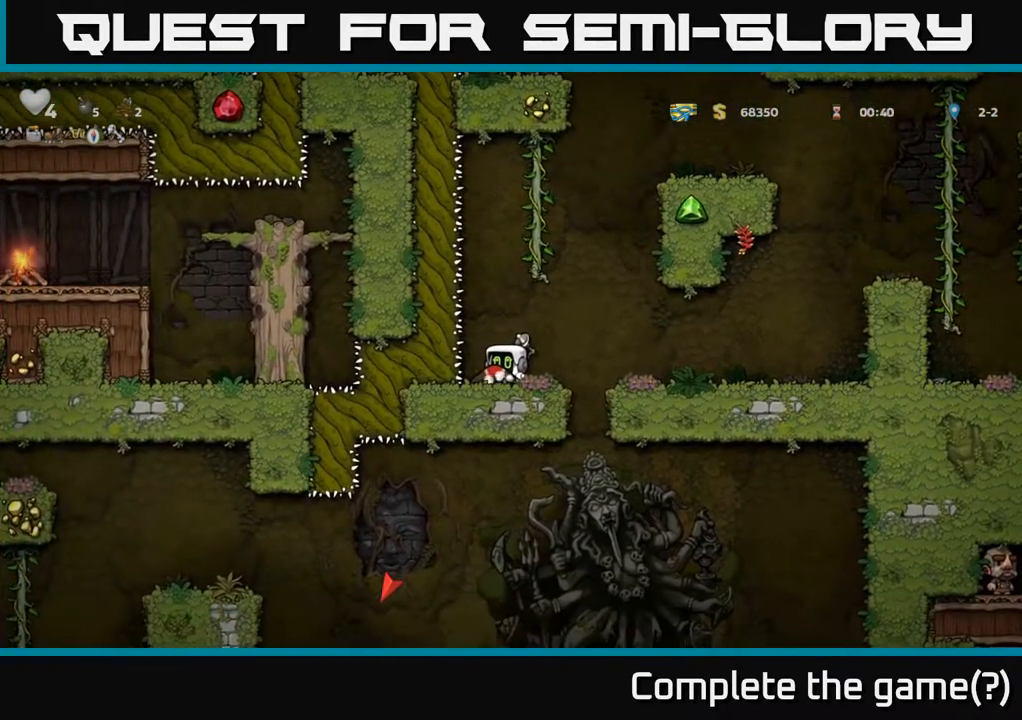
{"buttons": ["DPAD_UP"], "left_stick": "center", "right_stick": "center", "events": []}
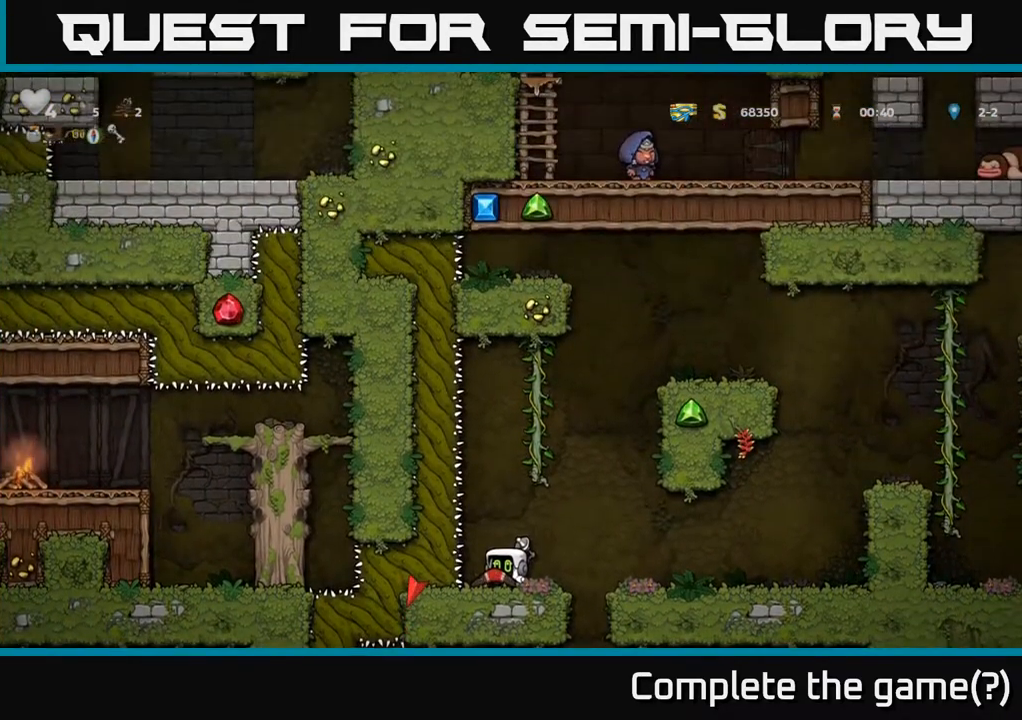
{"buttons": ["DPAD_DOWN"], "left_stick": "center", "right_stick": "center", "events": [[183, "DPAD_UP", "up"], [283, "DPAD_DOWN", "down"]]}
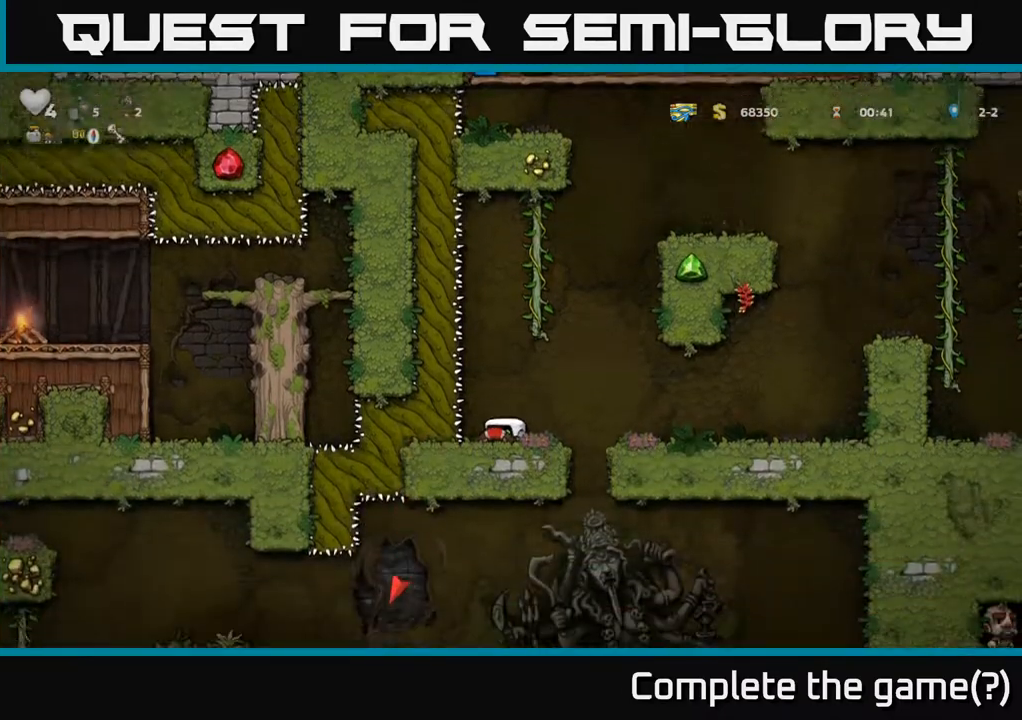
{"buttons": ["DPAD_DOWN"], "left_stick": "center", "right_stick": "center", "events": []}
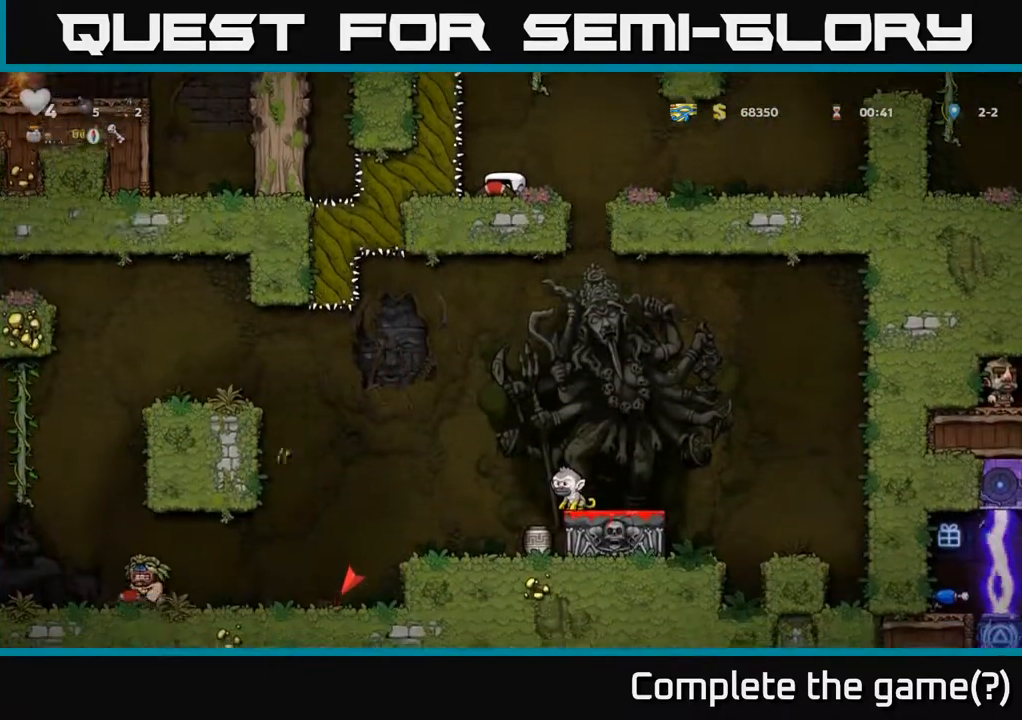
{"buttons": ["DPAD_DOWN"], "left_stick": "center", "right_stick": "center", "events": []}